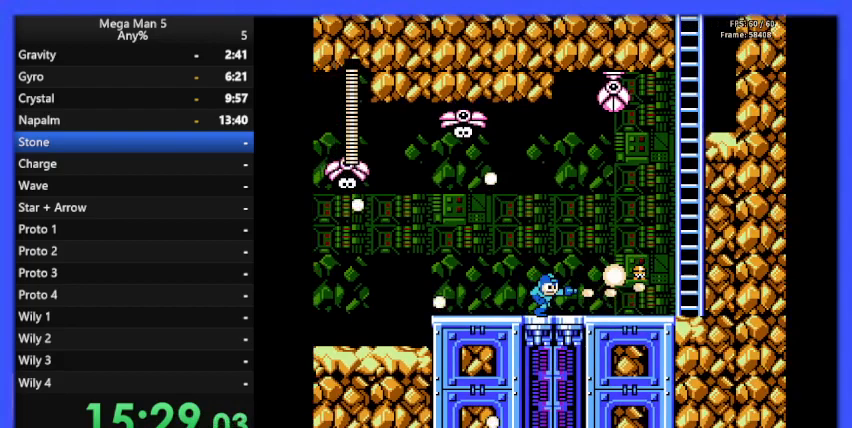
Gameplay with a controller (Nintendo layout); each line is a JSON object with the inputs held at the frame after it. "events" lists button and stick changes between this image and that frame as [ms after this image, input, new state], when the widget could be followed in between. Not read: L3 R3.
{"buttons": ["B", "DPAD_RIGHT"], "events": [[33, "B", "down"], [133, "B", "up"], [167, "B", "down"]]}
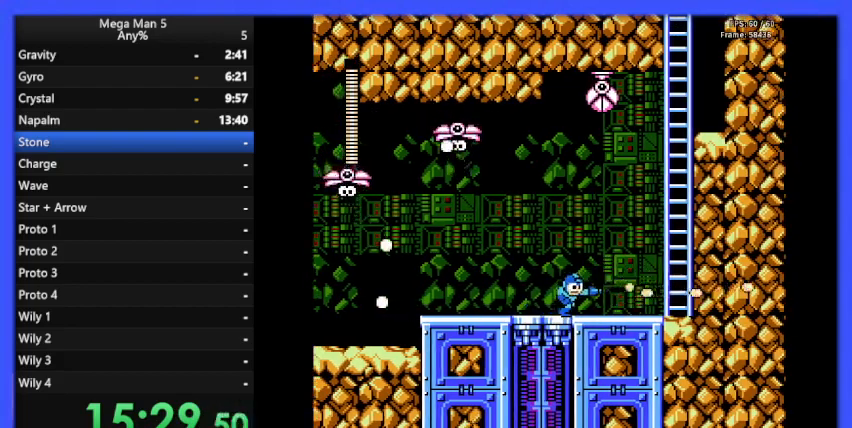
{"buttons": ["A", "B", "DPAD_RIGHT"], "events": [[400, "A", "down"]]}
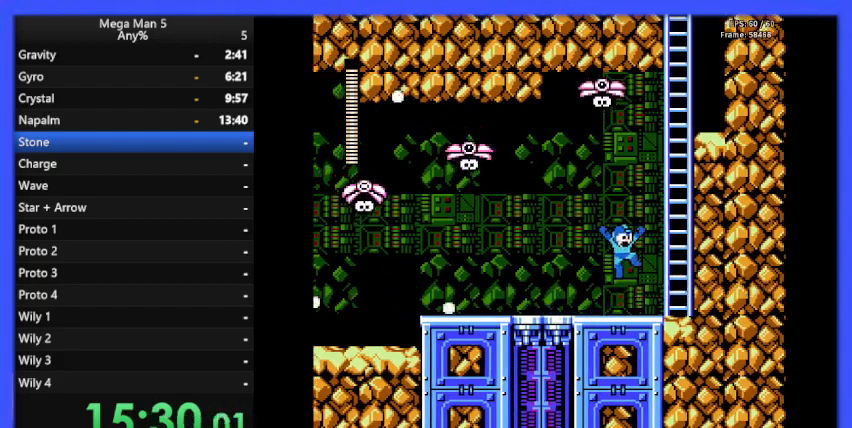
{"buttons": ["A", "B", "DPAD_UP", "DPAD_RIGHT"], "events": [[267, "DPAD_UP", "down"]]}
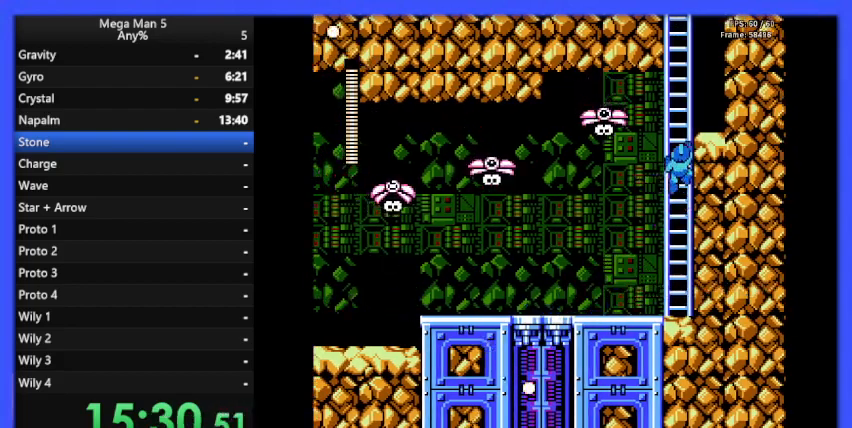
{"buttons": ["B", "DPAD_UP"], "events": [[133, "A", "up"], [167, "DPAD_RIGHT", "up"]]}
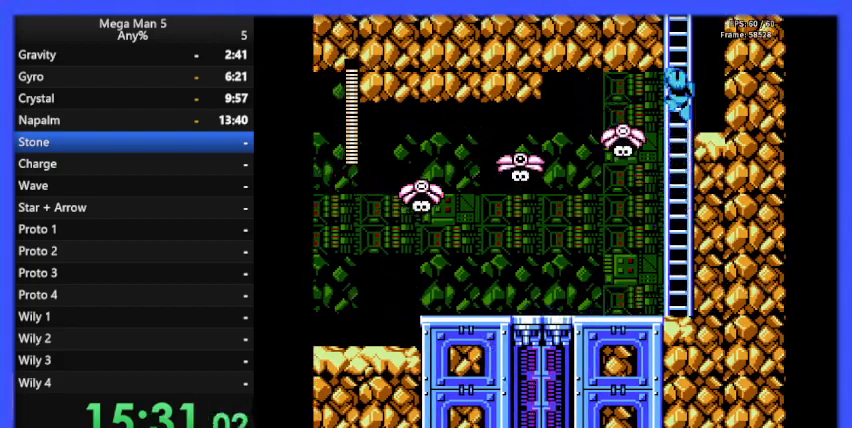
{"buttons": ["B", "DPAD_UP"], "events": []}
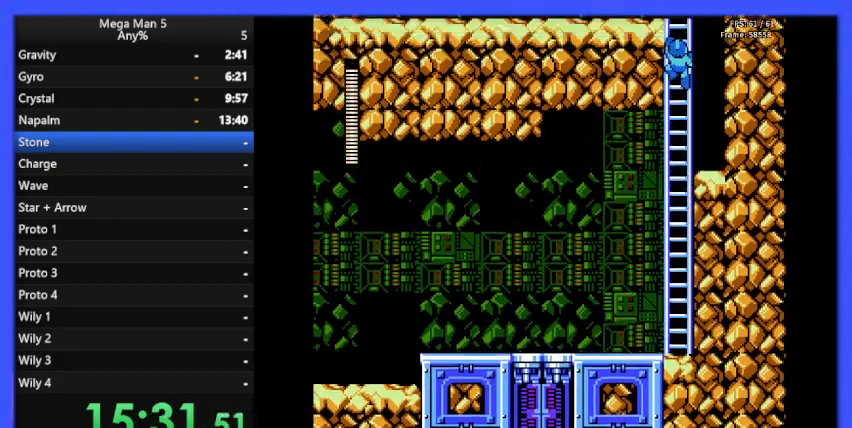
{"buttons": ["B", "DPAD_UP"], "events": []}
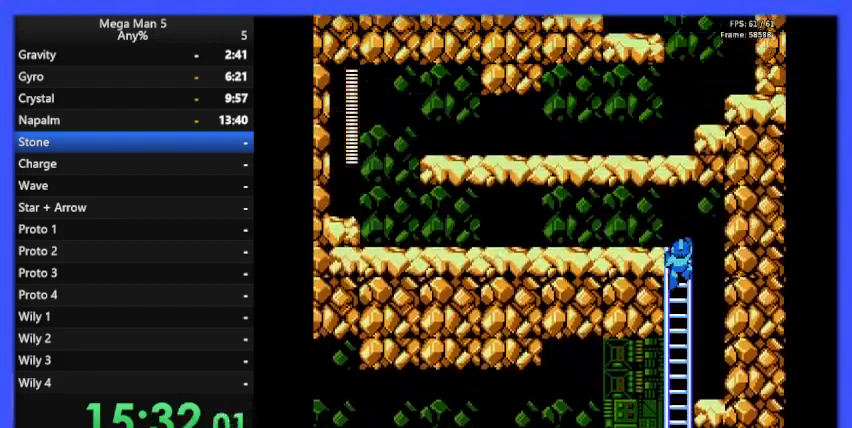
{"buttons": ["B", "DPAD_UP"], "events": []}
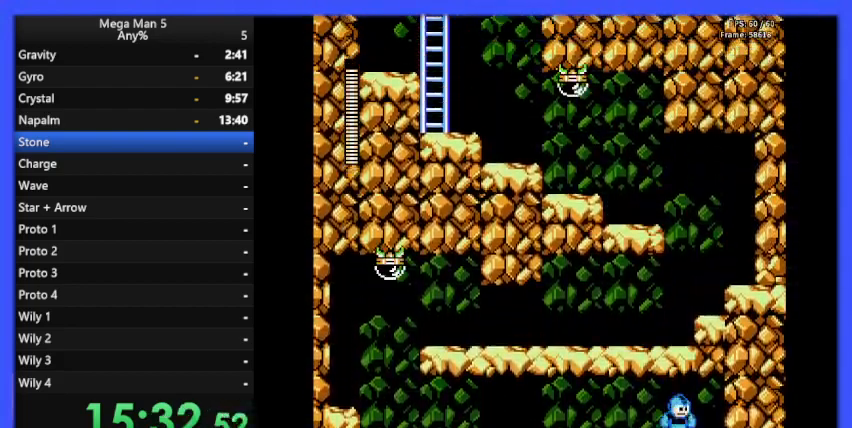
{"buttons": ["B", "DPAD_UP", "DPAD_LEFT"], "events": [[367, "DPAD_LEFT", "down"]]}
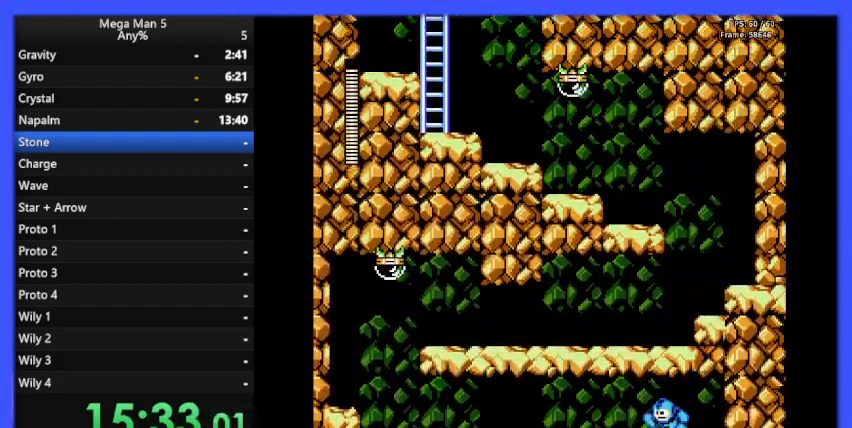
{"buttons": ["B", "DPAD_LEFT"], "events": [[133, "DPAD_UP", "up"], [200, "DPAD_LEFT", "up"], [233, "A", "down"], [233, "DPAD_DOWN", "down"], [300, "DPAD_DOWN", "up"], [300, "DPAD_LEFT", "down"], [367, "A", "up"]]}
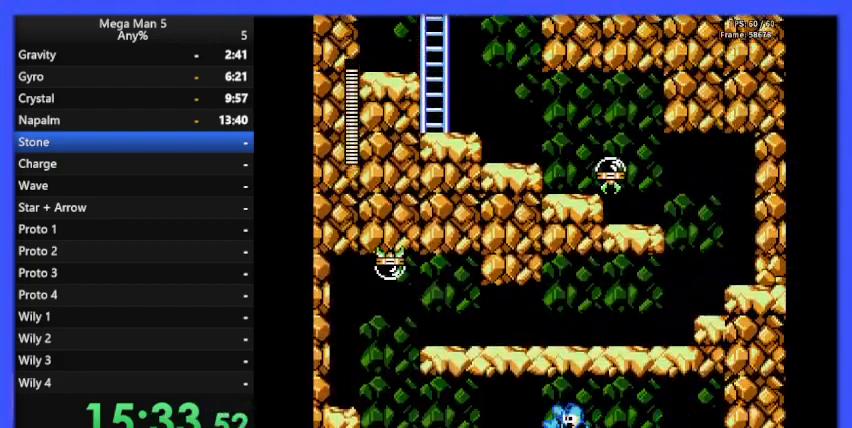
{"buttons": ["B", "DPAD_LEFT"], "events": []}
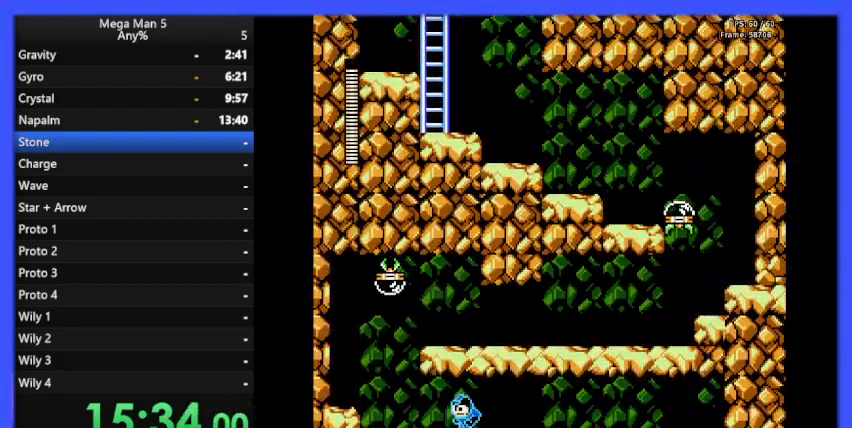
{"buttons": ["B", "DPAD_LEFT"], "events": [[33, "A", "down"], [33, "DPAD_LEFT", "up"], [100, "A", "up"], [100, "DPAD_RIGHT", "down"], [233, "DPAD_RIGHT", "up"], [267, "DPAD_LEFT", "down"], [333, "B", "up"], [367, "DPAD_LEFT", "up"], [400, "B", "down"], [467, "DPAD_LEFT", "down"]]}
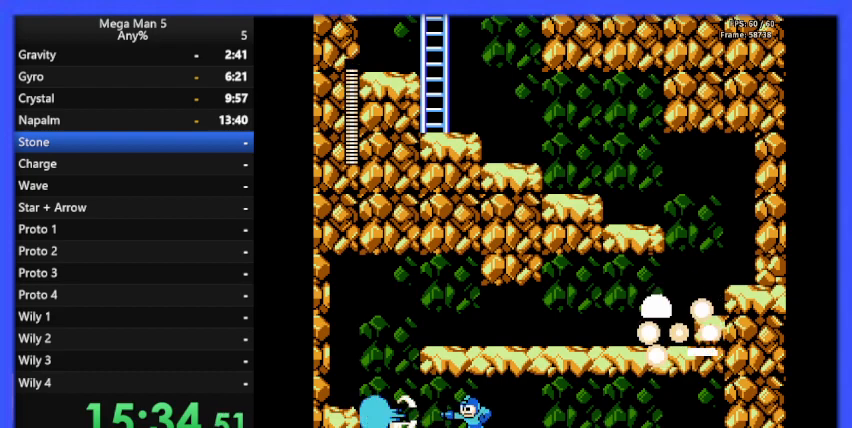
{"buttons": ["B", "DPAD_LEFT"], "events": []}
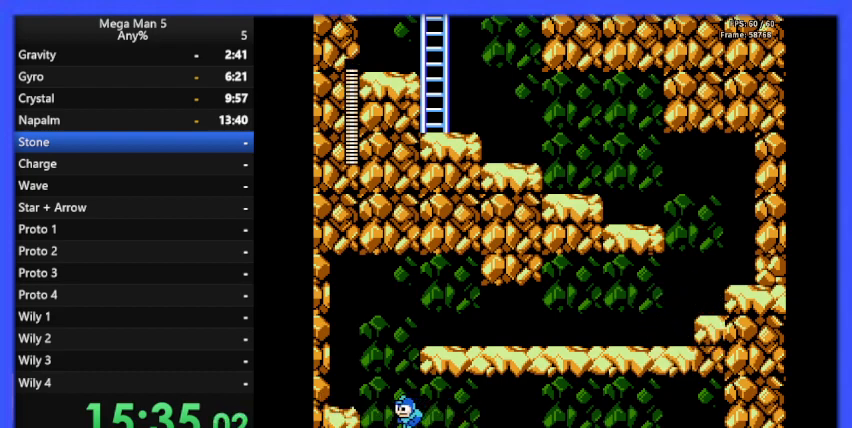
{"buttons": ["B", "DPAD_RIGHT"], "events": [[133, "A", "down"], [167, "DPAD_LEFT", "up"], [233, "DPAD_RIGHT", "down"], [467, "A", "up"]]}
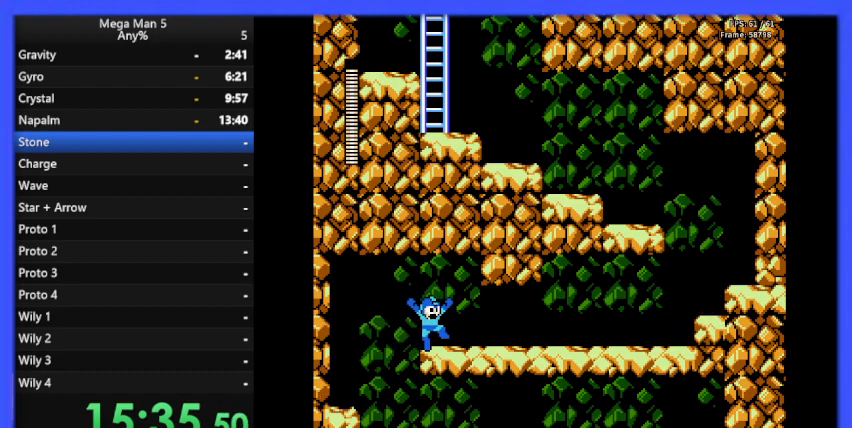
{"buttons": ["B", "DPAD_RIGHT"], "events": [[233, "A", "down"], [233, "DPAD_DOWN", "down"], [233, "DPAD_RIGHT", "up"], [300, "DPAD_RIGHT", "down"], [333, "DPAD_DOWN", "up"], [400, "A", "up"]]}
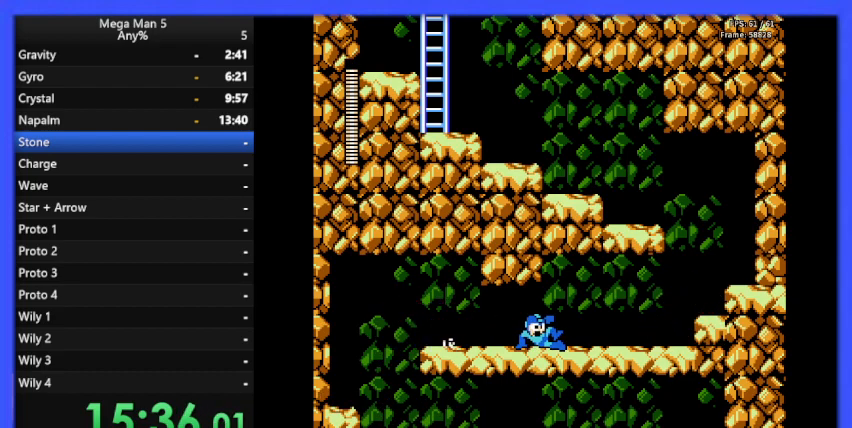
{"buttons": ["B", "DPAD_RIGHT"], "events": []}
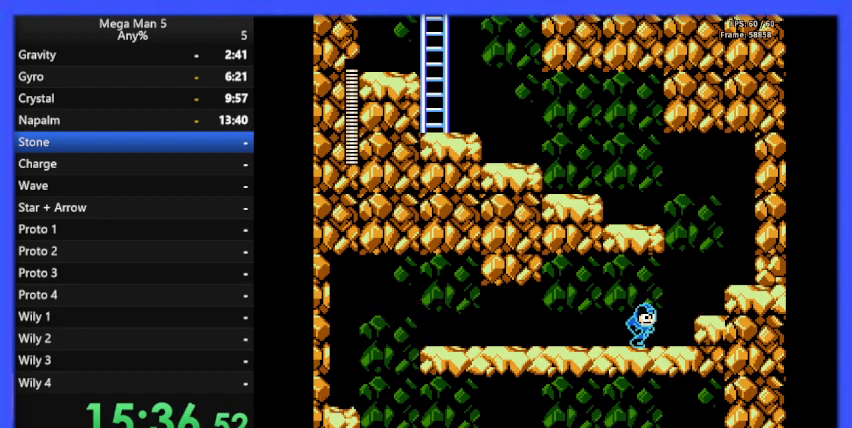
{"buttons": ["B"], "events": [[167, "A", "down"], [267, "A", "up"], [433, "DPAD_RIGHT", "up"]]}
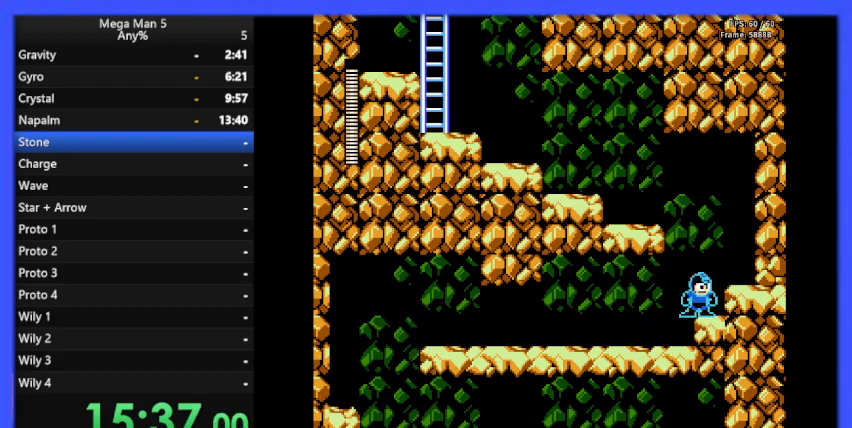
{"buttons": ["A", "B", "DPAD_DOWN"], "events": [[33, "A", "down"], [33, "DPAD_LEFT", "down"], [233, "A", "up"], [467, "DPAD_LEFT", "up"], [500, "A", "down"], [500, "DPAD_DOWN", "down"]]}
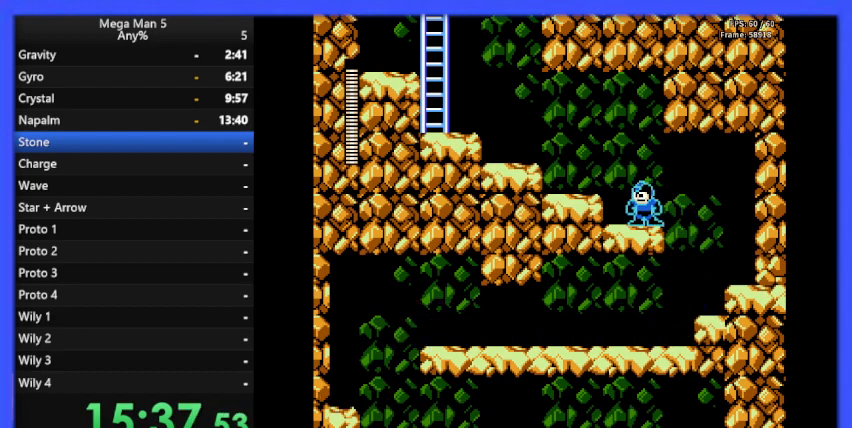
{"buttons": ["A", "B", "DPAD_LEFT"], "events": [[33, "DPAD_LEFT", "down"], [67, "DPAD_DOWN", "up"], [100, "A", "up"], [133, "A", "down"], [267, "A", "up"], [500, "A", "down"]]}
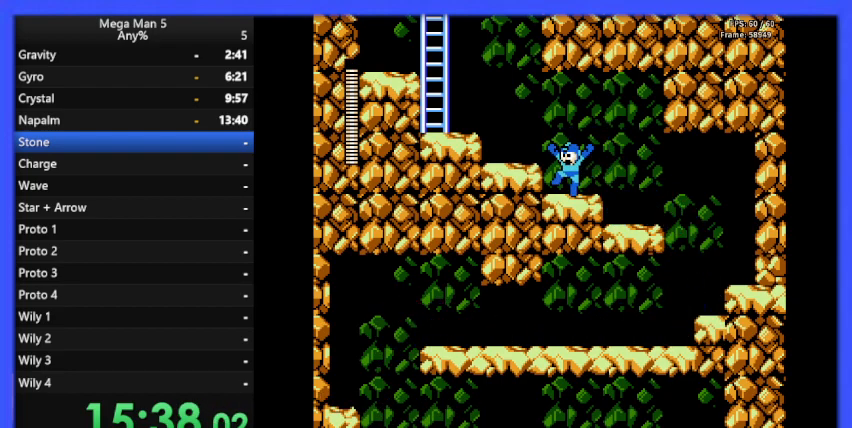
{"buttons": ["B", "DPAD_LEFT"], "events": [[100, "A", "up"], [367, "A", "down"], [467, "A", "up"]]}
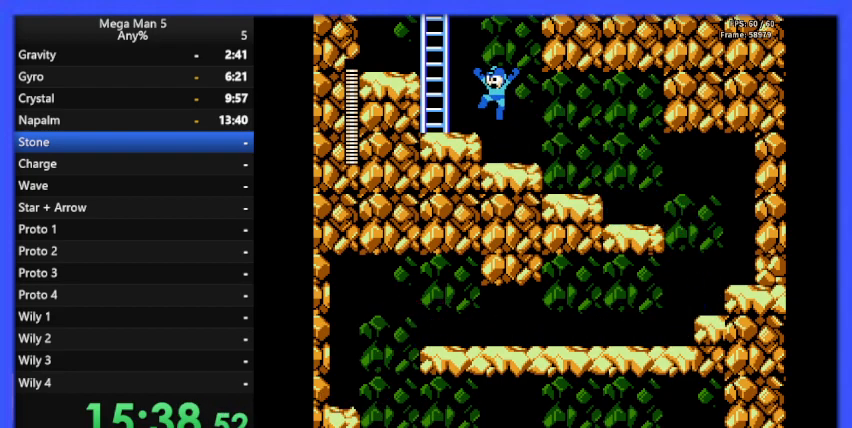
{"buttons": ["A", "B", "DPAD_UP"], "events": [[200, "A", "down"], [333, "DPAD_LEFT", "up"], [400, "DPAD_UP", "down"]]}
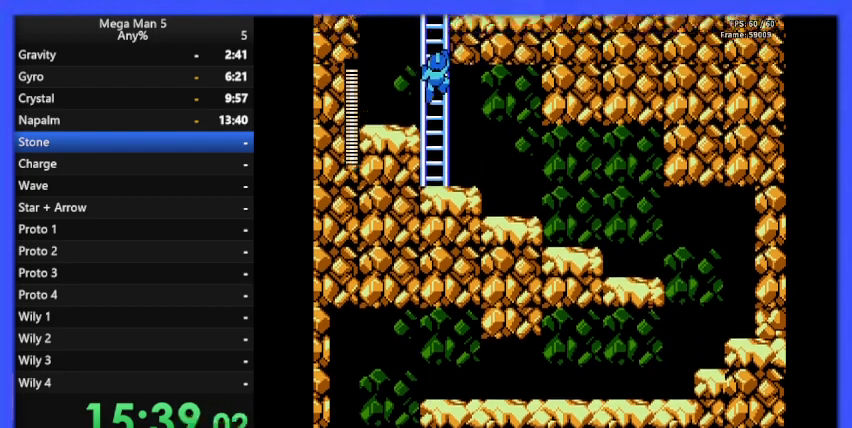
{"buttons": ["B", "DPAD_UP"], "events": [[33, "A", "up"]]}
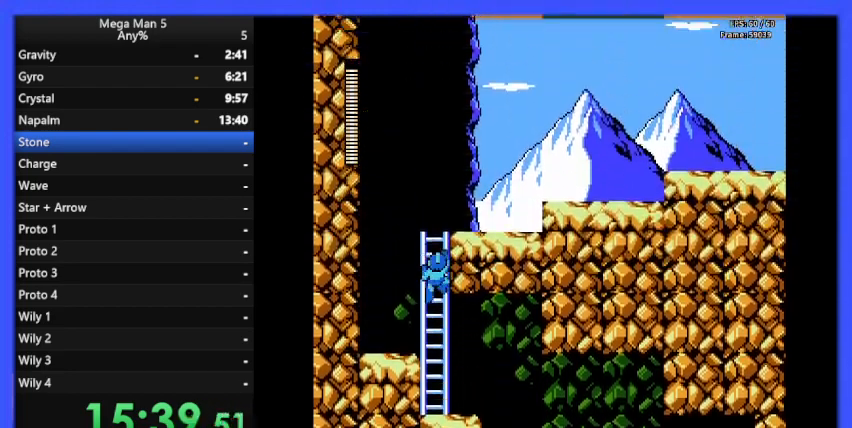
{"buttons": ["B", "DPAD_UP"], "events": []}
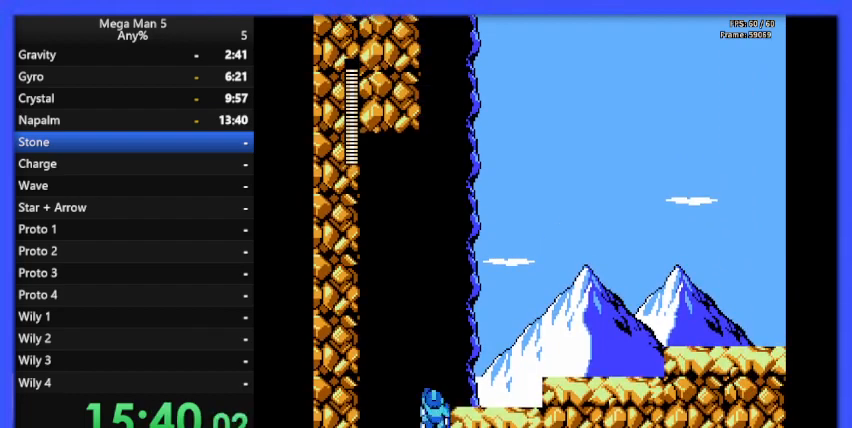
{"buttons": ["B", "DPAD_UP"], "events": [[33, "DPAD_RIGHT", "down"], [33, "DPAD_UP", "up"], [400, "DPAD_UP", "down"], [433, "DPAD_RIGHT", "up"]]}
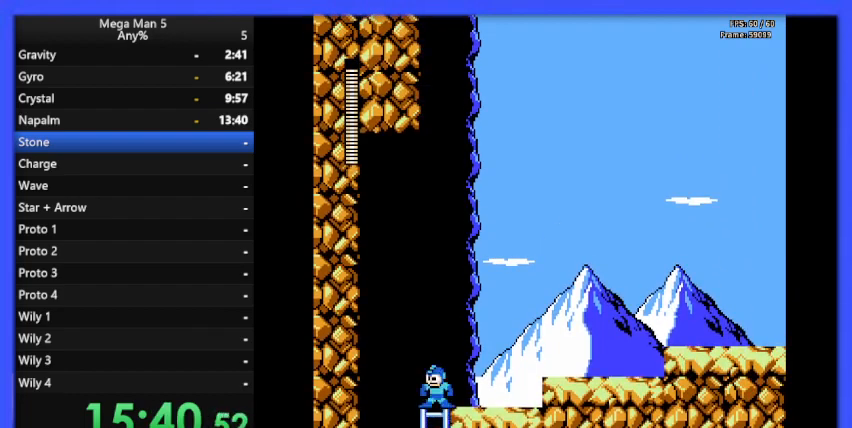
{"buttons": ["B", "DPAD_RIGHT"], "events": [[167, "DPAD_RIGHT", "down"], [200, "DPAD_UP", "up"], [400, "DPAD_DOWN", "down"], [433, "A", "down"], [500, "A", "up"], [500, "DPAD_DOWN", "up"]]}
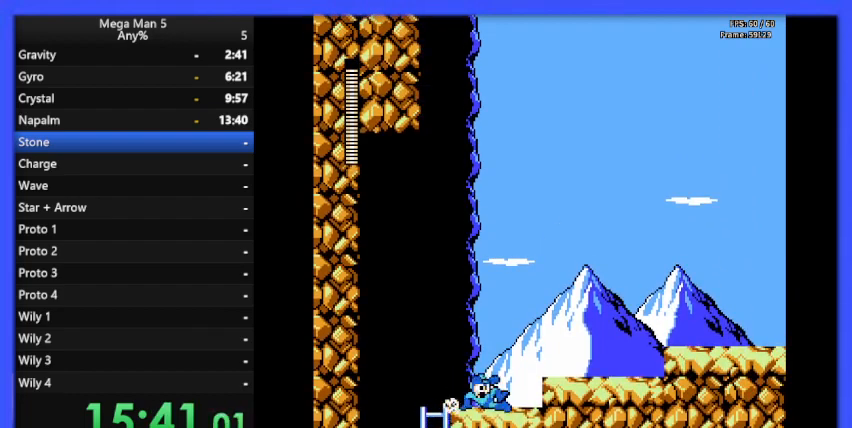
{"buttons": ["A", "B", "DPAD_DOWN", "DPAD_RIGHT"], "events": [[67, "A", "down"], [200, "A", "up"], [467, "DPAD_DOWN", "down"], [500, "A", "down"]]}
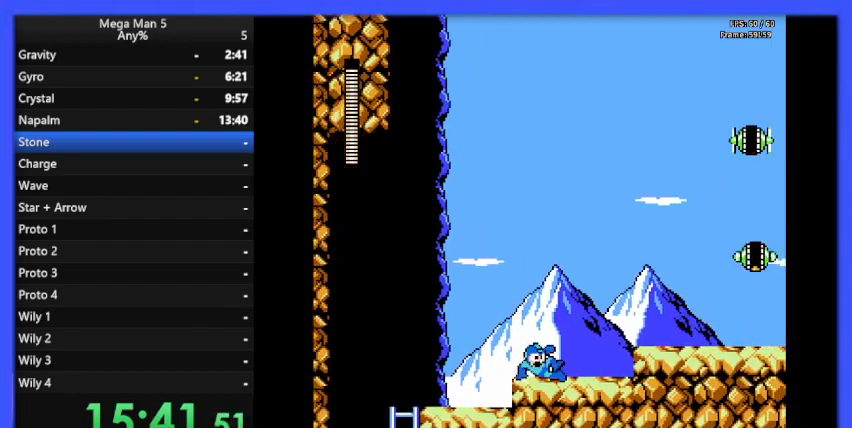
{"buttons": ["B", "DPAD_RIGHT"], "events": [[33, "A", "up"], [33, "DPAD_DOWN", "up"], [167, "A", "down"], [300, "A", "up"], [367, "B", "up"], [433, "B", "down"]]}
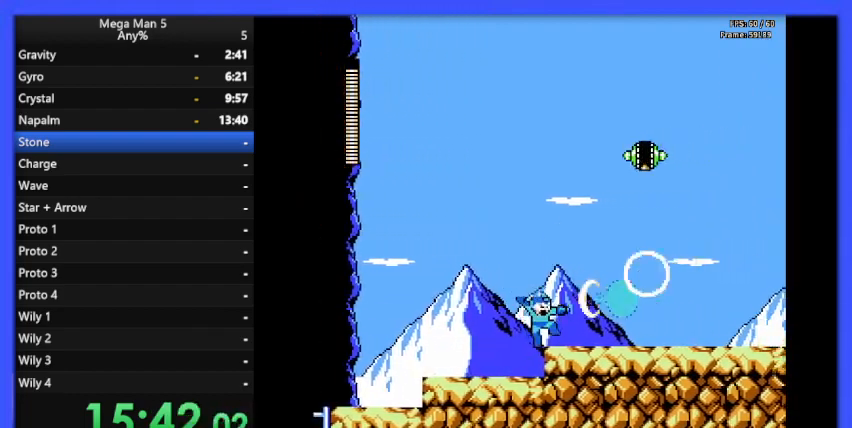
{"buttons": ["B", "DPAD_RIGHT"], "events": [[300, "DPAD_DOWN", "down"], [333, "A", "down"], [367, "DPAD_DOWN", "up"], [467, "A", "up"]]}
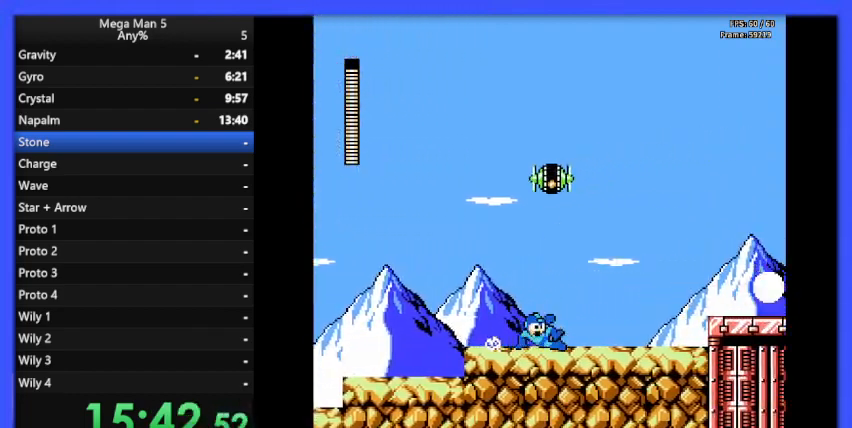
{"buttons": ["B", "DPAD_RIGHT"], "events": []}
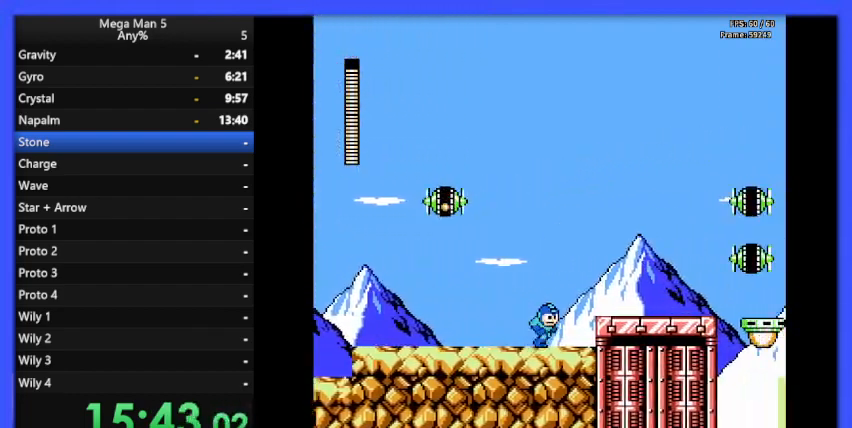
{"buttons": ["B", "DPAD_RIGHT"], "events": [[33, "A", "down"], [233, "A", "up"]]}
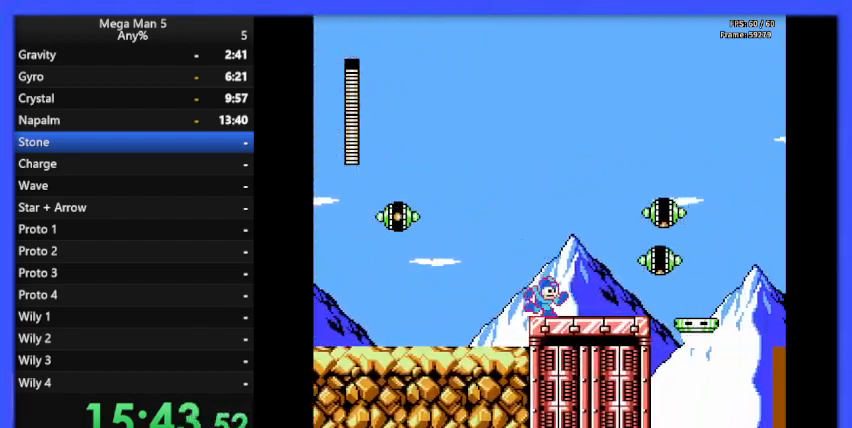
{"buttons": ["A"], "events": [[33, "A", "down"], [100, "A", "up"], [100, "B", "up"], [167, "B", "down"], [333, "DPAD_RIGHT", "up"], [400, "B", "up"], [467, "A", "down"]]}
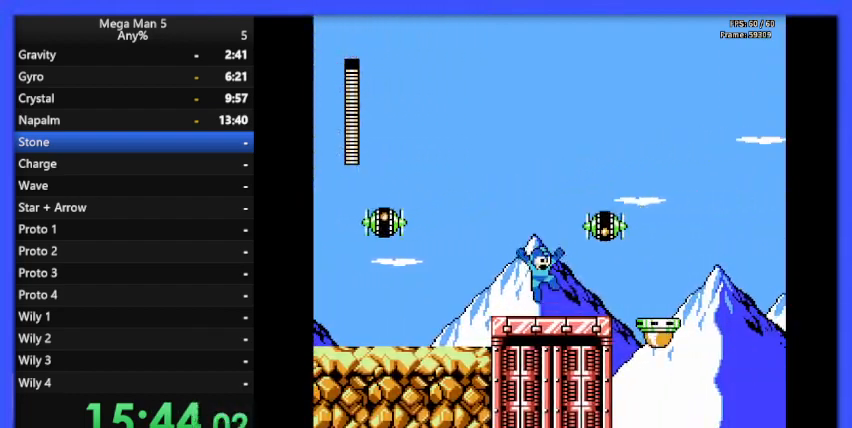
{"buttons": ["B", "DPAD_RIGHT"], "events": [[33, "B", "down"], [100, "A", "up"], [100, "B", "up"], [100, "DPAD_RIGHT", "down"], [133, "DPAD_RIGHT", "up"], [167, "B", "down"], [267, "B", "up"], [300, "B", "down"], [333, "DPAD_RIGHT", "down"]]}